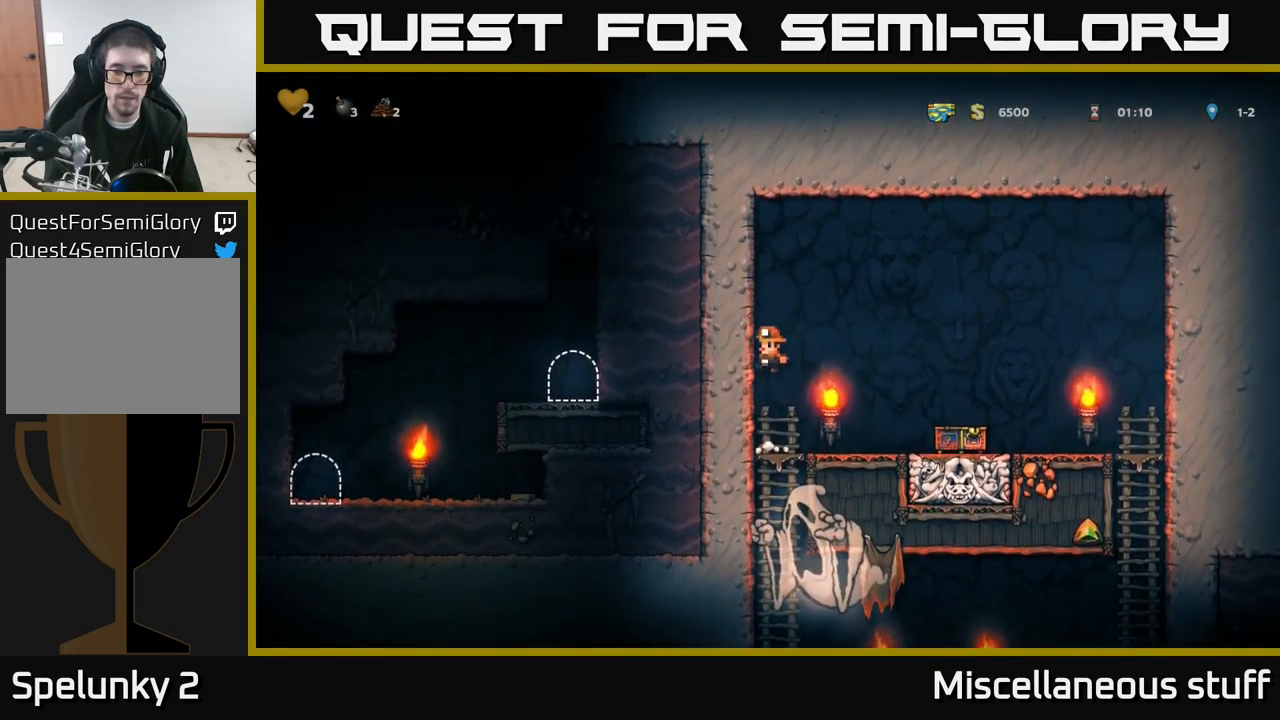
Gameplay with a controller (Xbox layout); each line is a JSON object with the inputs held at the frame after it. "events" lists button and stick changes between this image and that frame as [ms after this image, input, new state], when the widget could be followed in between. Not read: right_stick.
{"buttons": ["A", "DPAD_RIGHT"], "left_stick": "center", "events": [[367, "A", "down"], [433, "DPAD_RIGHT", "down"]]}
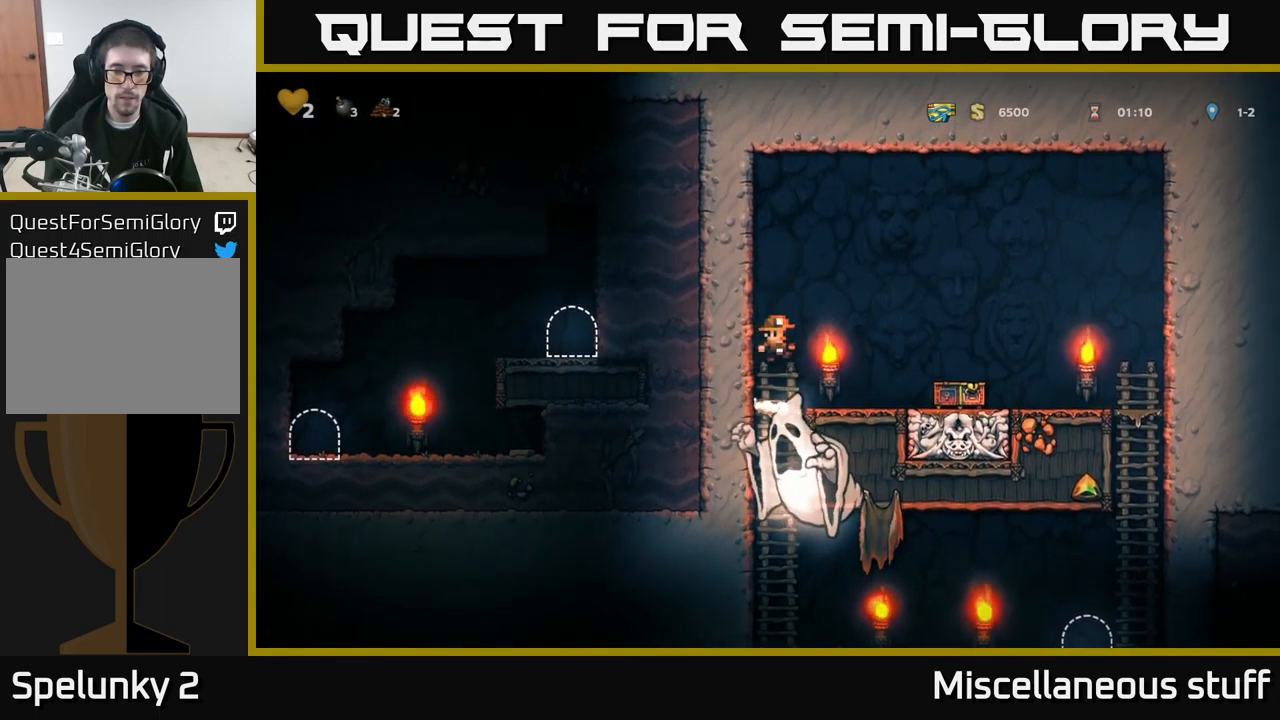
{"buttons": ["A", "DPAD_RIGHT"], "left_stick": "center", "events": [[167, "DPAD_RIGHT", "up"], [283, "A", "up"], [433, "DPAD_RIGHT", "down"], [500, "A", "down"]]}
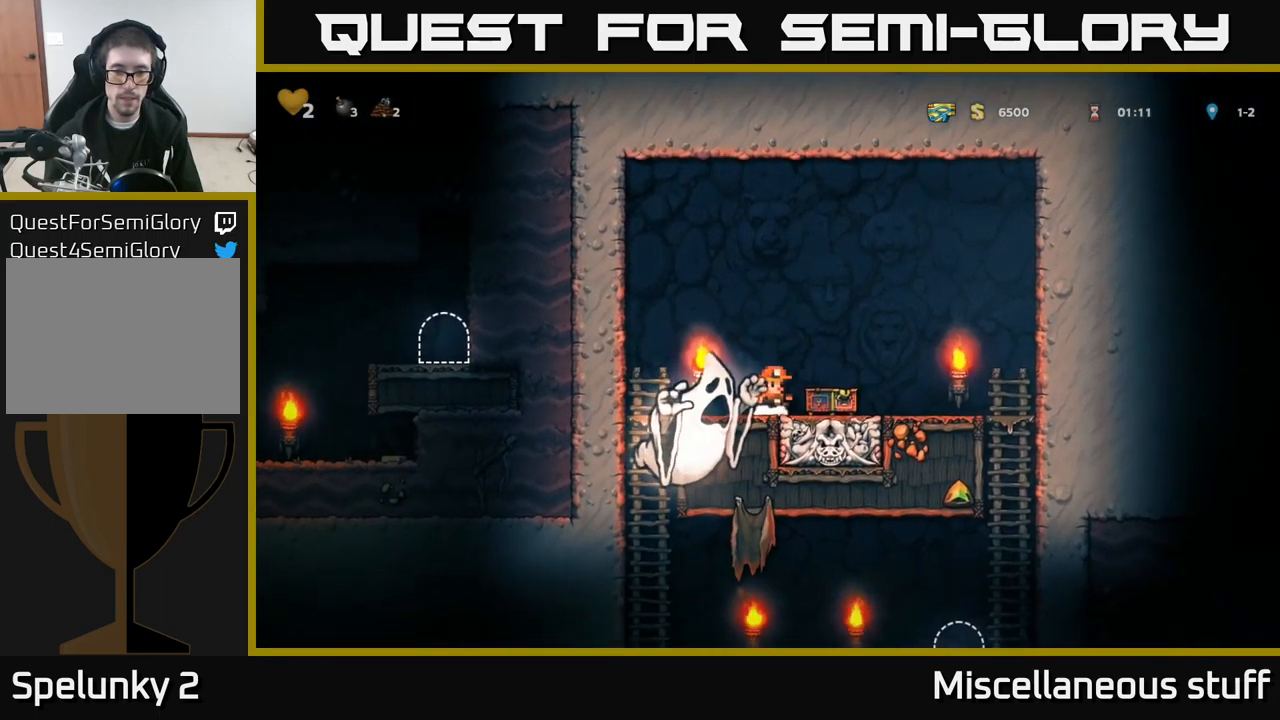
{"buttons": ["DPAD_RIGHT"], "left_stick": "center", "events": [[467, "A", "up"]]}
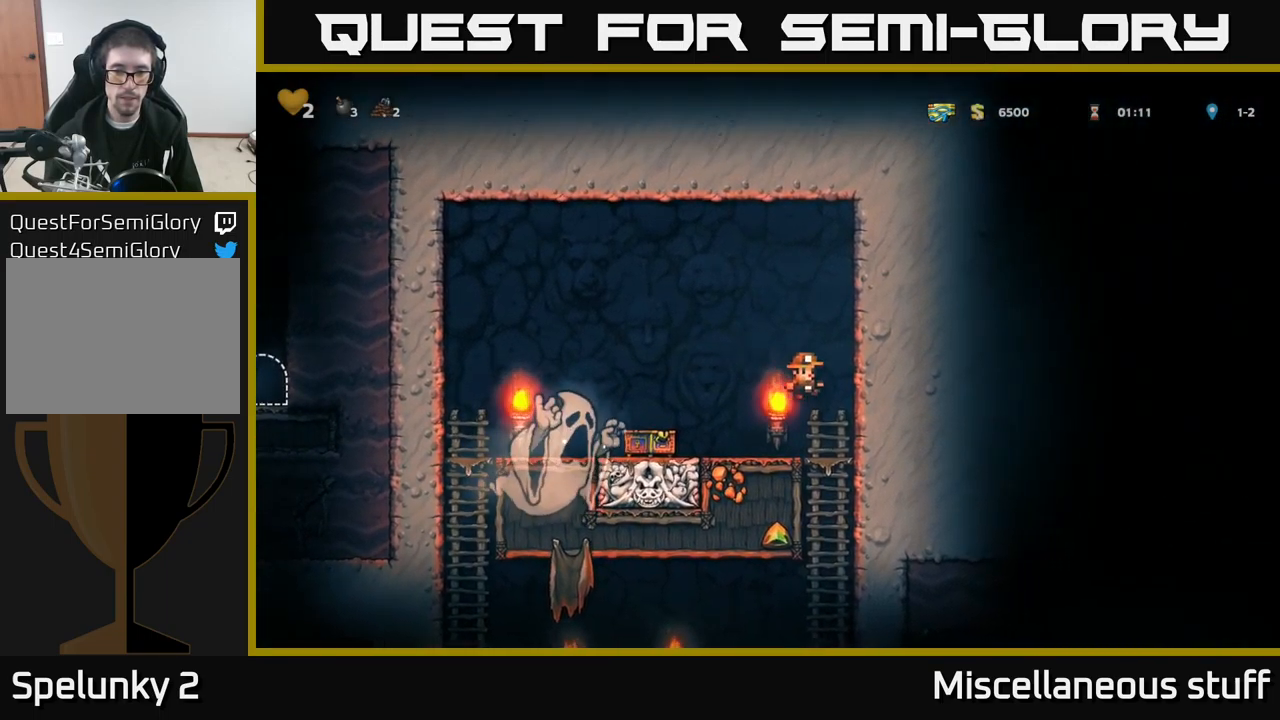
{"buttons": [], "left_stick": "center", "events": [[83, "DPAD_DOWN", "down"], [83, "DPAD_RIGHT", "up"], [183, "A", "down"], [267, "A", "up"], [350, "DPAD_DOWN", "up"]]}
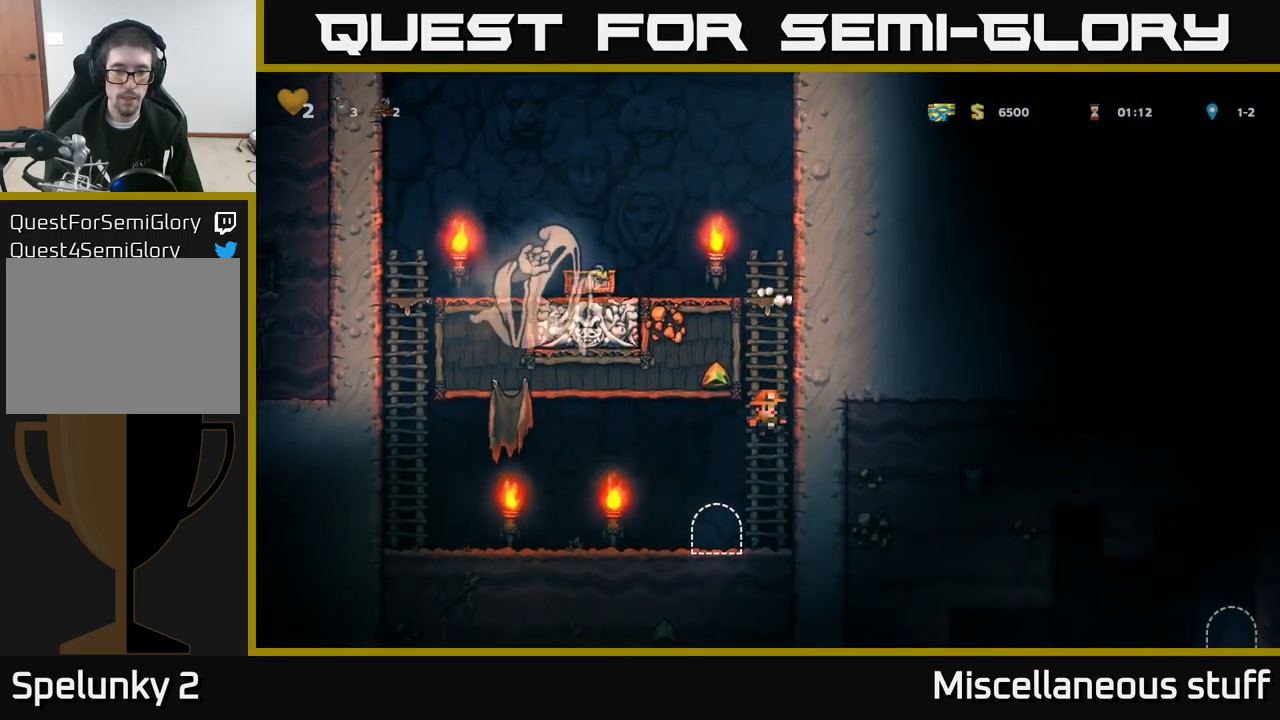
{"buttons": ["DPAD_LEFT"], "left_stick": "center", "events": [[33, "DPAD_LEFT", "down"], [133, "DPAD_LEFT", "up"], [167, "L2", "down"], [250, "L2", "up"], [483, "DPAD_LEFT", "down"]]}
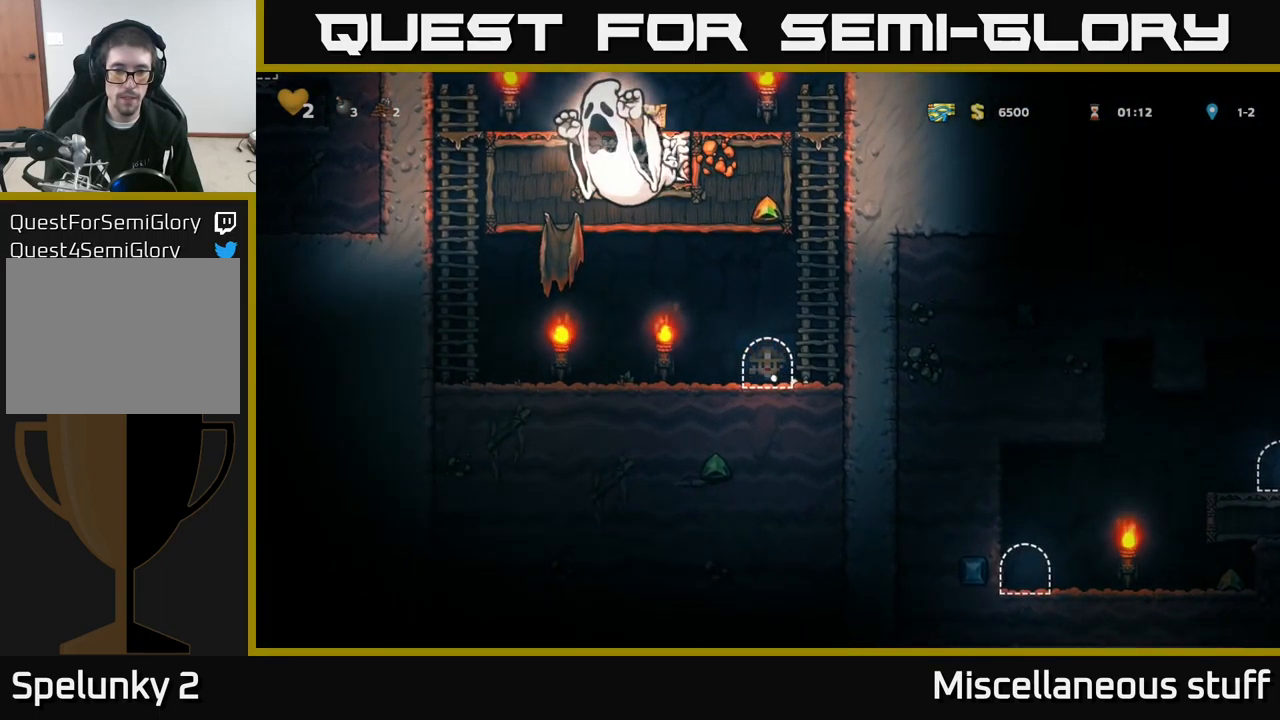
{"buttons": ["DPAD_LEFT"], "left_stick": "center", "events": []}
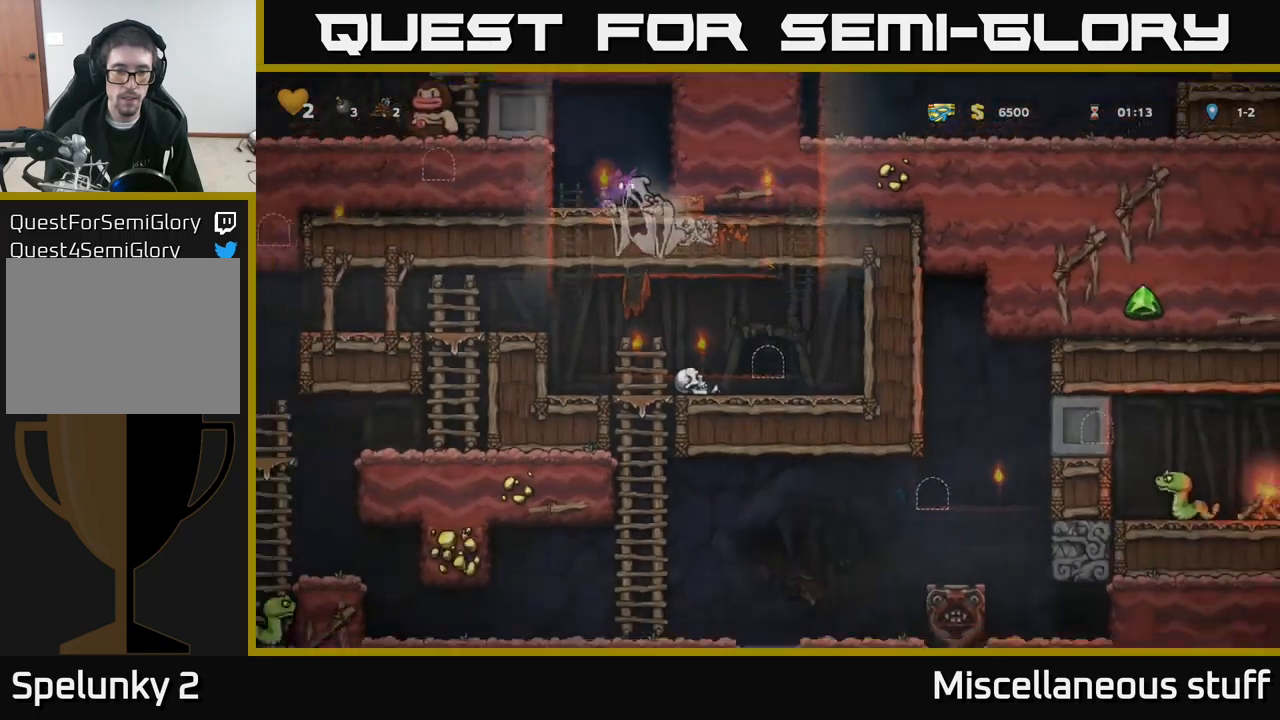
{"buttons": ["DPAD_LEFT"], "left_stick": "center", "events": []}
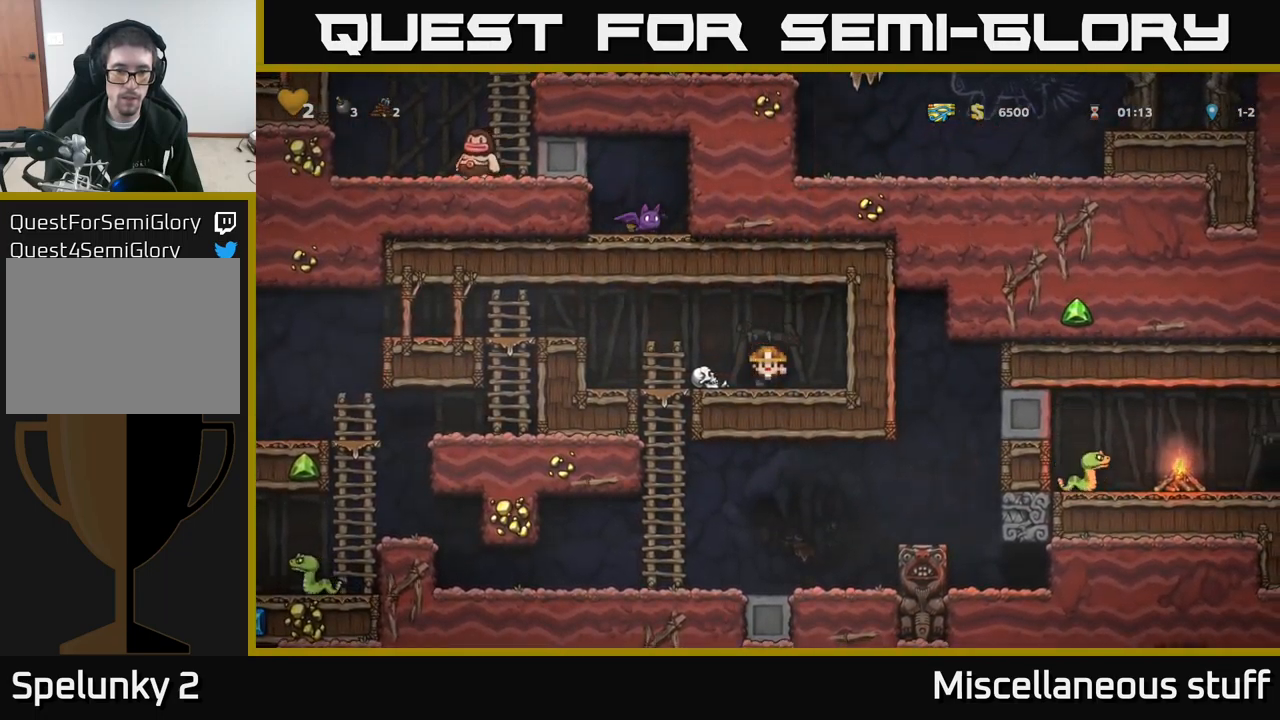
{"buttons": ["DPAD_LEFT"], "left_stick": "center", "events": [[300, "A", "down"], [467, "A", "up"]]}
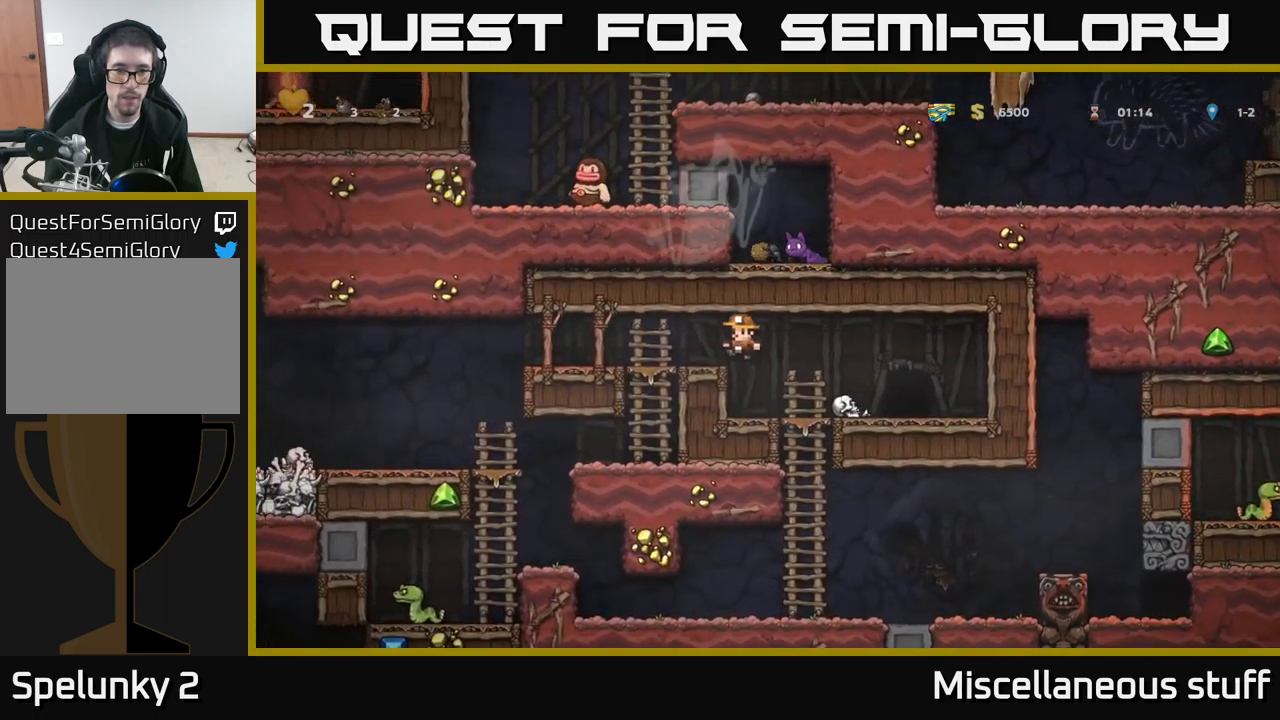
{"buttons": ["DPAD_LEFT"], "left_stick": "center", "events": []}
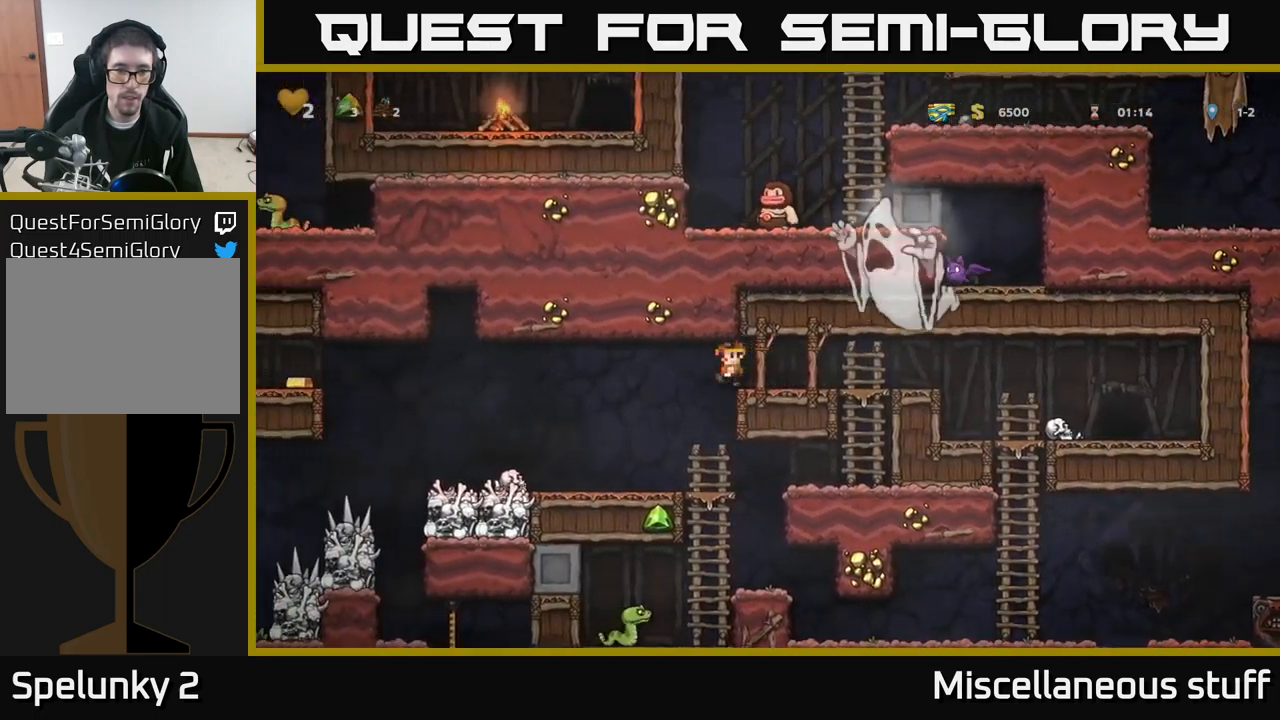
{"buttons": ["DPAD_LEFT"], "left_stick": "center", "events": []}
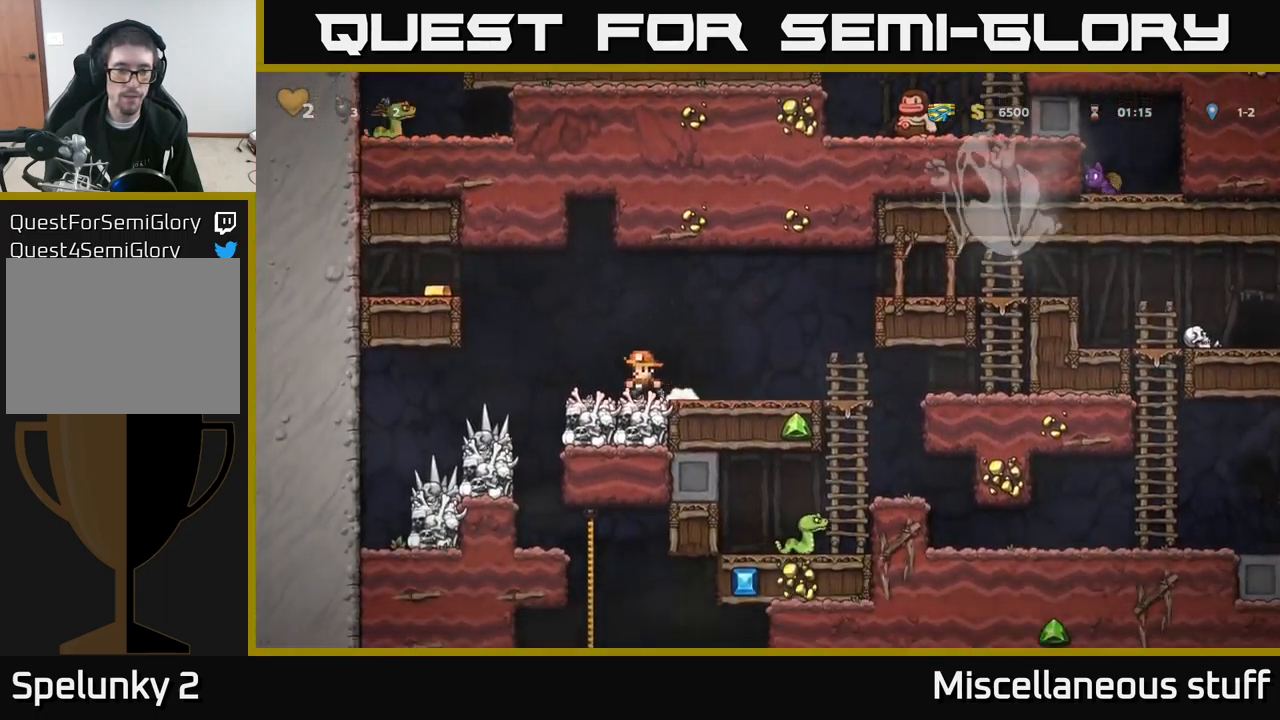
{"buttons": [], "left_stick": "center", "events": [[150, "DPAD_LEFT", "up"]]}
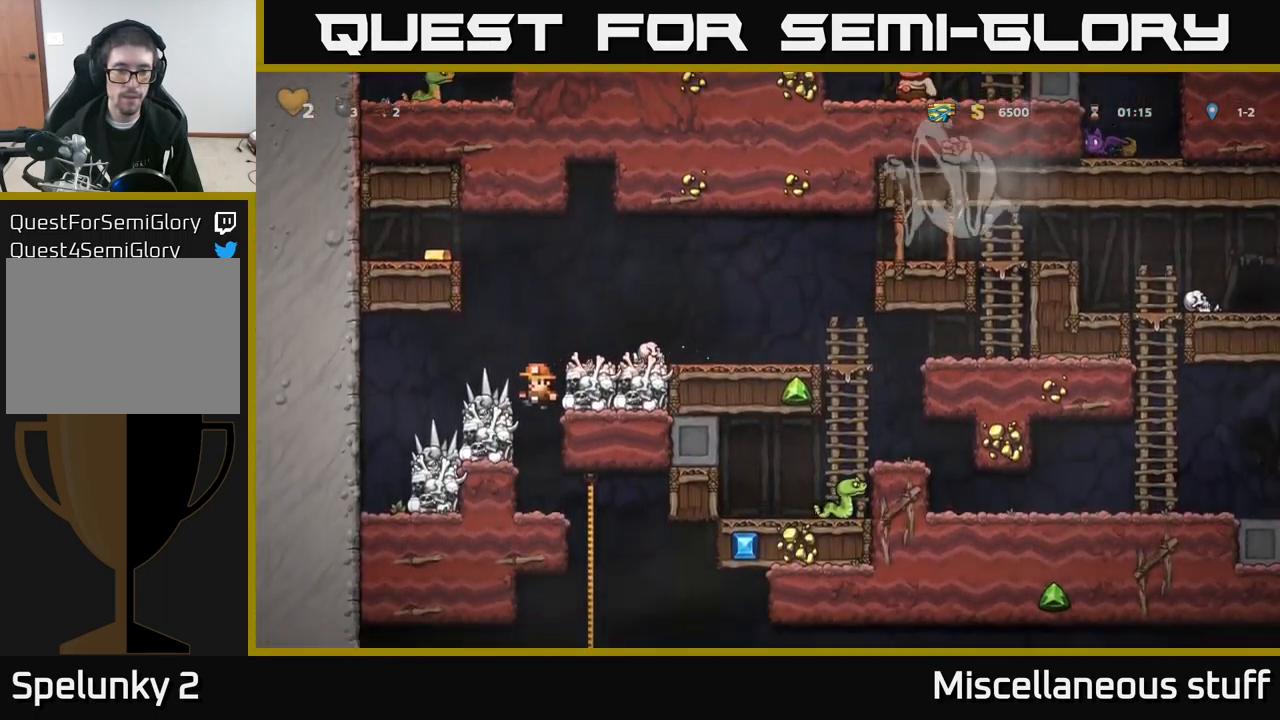
{"buttons": ["DPAD_DOWN"], "left_stick": "center", "events": [[234, "DPAD_RIGHT", "down"], [350, "DPAD_UP", "down"], [367, "DPAD_RIGHT", "up"], [484, "DPAD_UP", "up"], [500, "DPAD_DOWN", "down"]]}
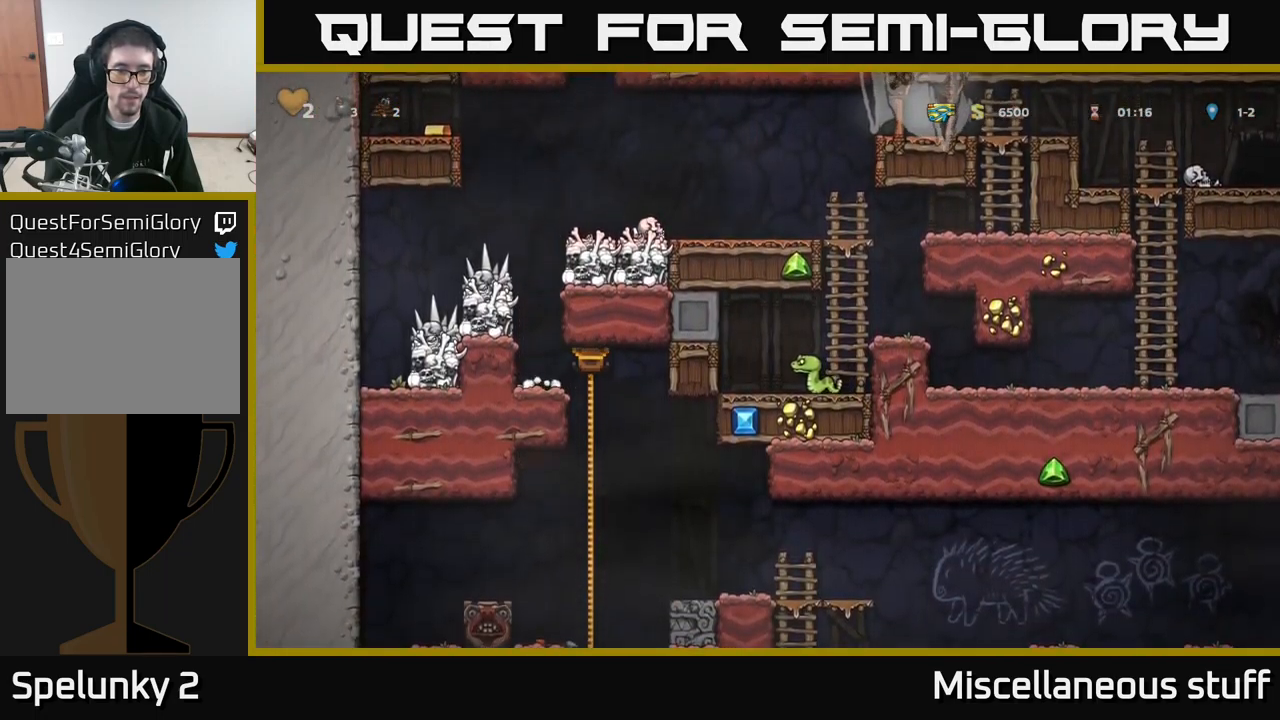
{"buttons": [], "left_stick": "center", "events": [[17, "A", "down"], [84, "A", "up"], [100, "DPAD_DOWN", "up"], [450, "DPAD_UP", "down"], [500, "DPAD_UP", "up"]]}
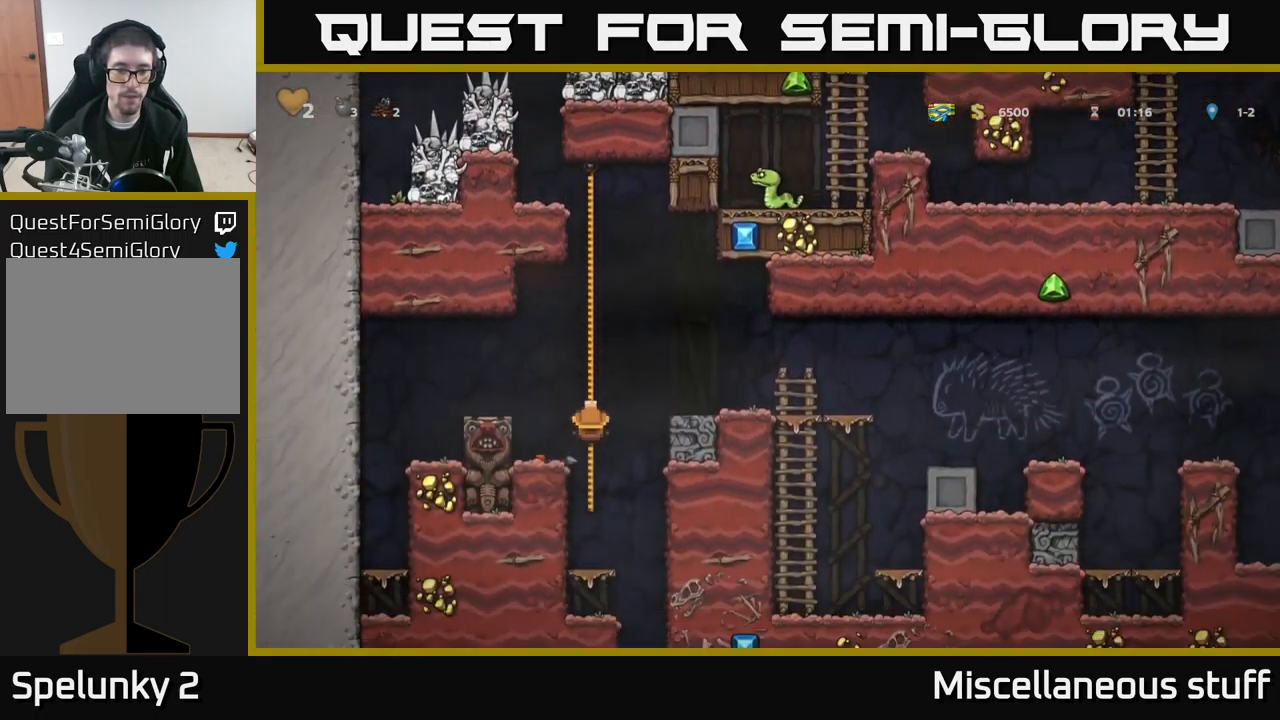
{"buttons": [], "left_stick": "center", "events": [[34, "DPAD_DOWN", "down"], [67, "A", "down"], [167, "A", "up"], [167, "DPAD_DOWN", "up"]]}
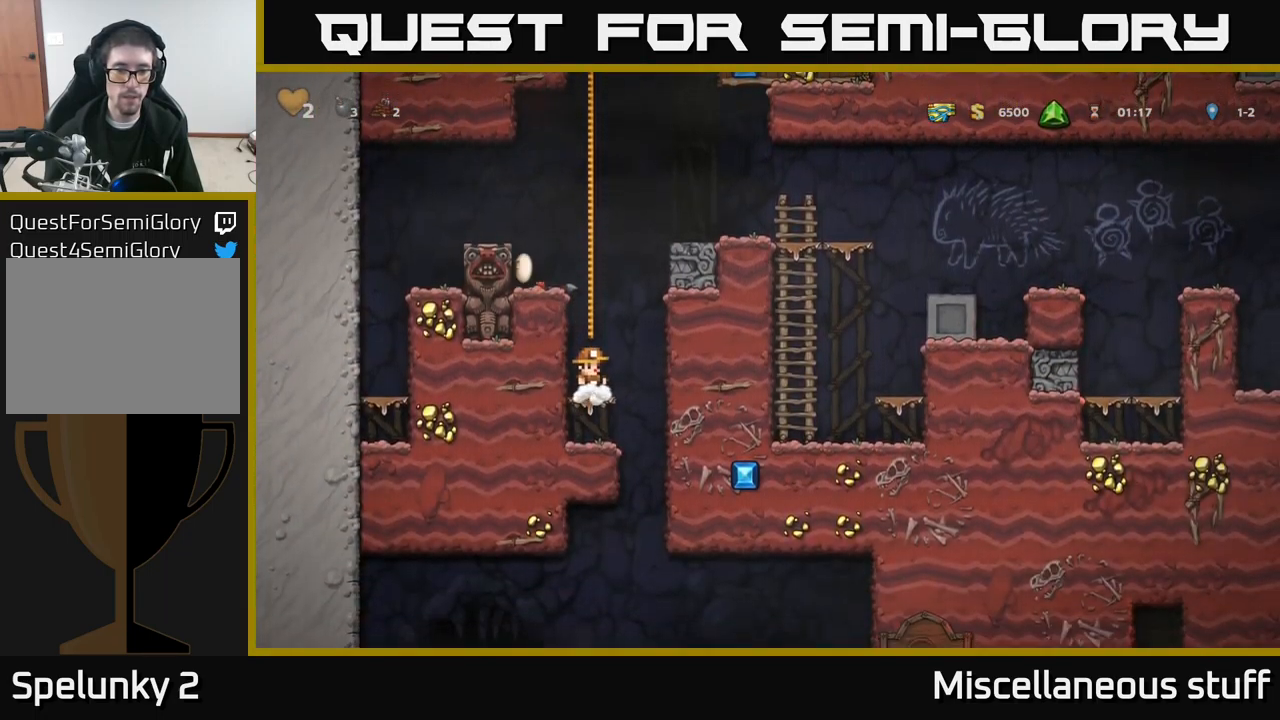
{"buttons": ["DPAD_RIGHT"], "left_stick": "center", "events": [[50, "DPAD_DOWN", "down"], [84, "A", "down"], [184, "A", "up"], [200, "DPAD_DOWN", "up"], [350, "DPAD_RIGHT", "down"]]}
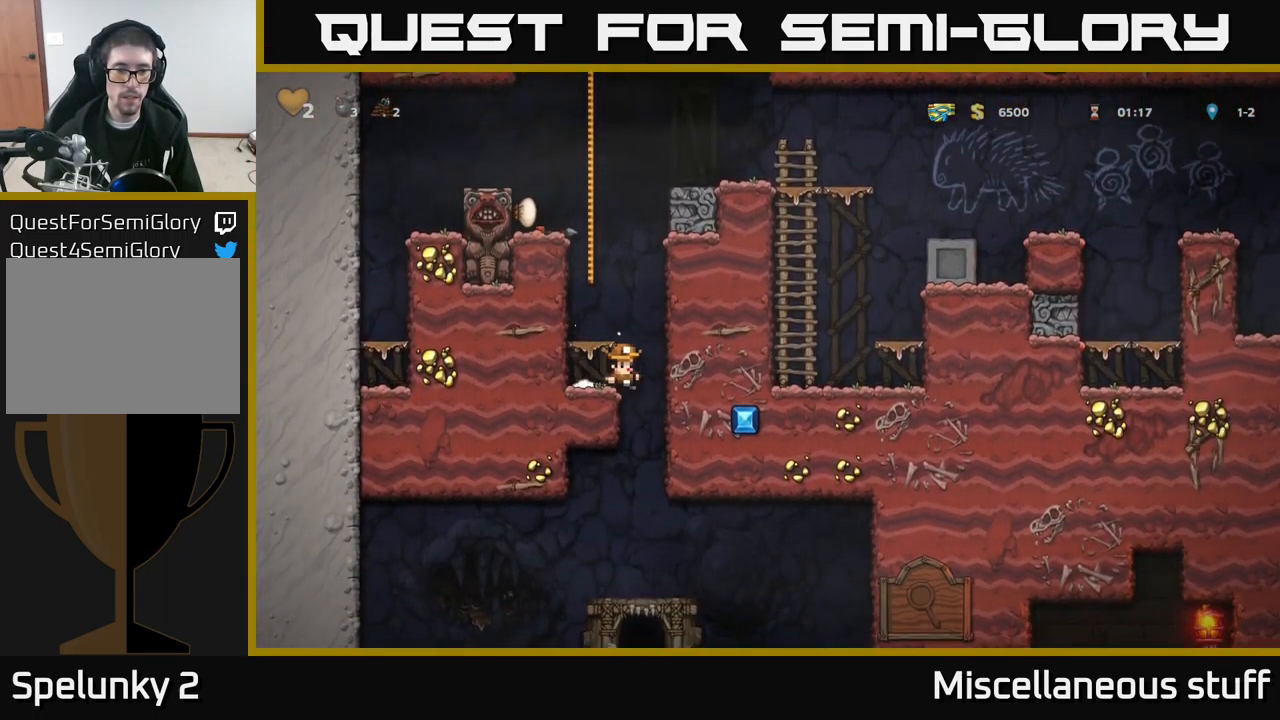
{"buttons": [], "left_stick": "center", "events": [[50, "DPAD_RIGHT", "up"], [84, "DPAD_LEFT", "down"], [217, "DPAD_DOWN", "down"], [234, "DPAD_LEFT", "up"], [283, "A", "down"], [350, "DPAD_DOWN", "up"], [383, "A", "up"]]}
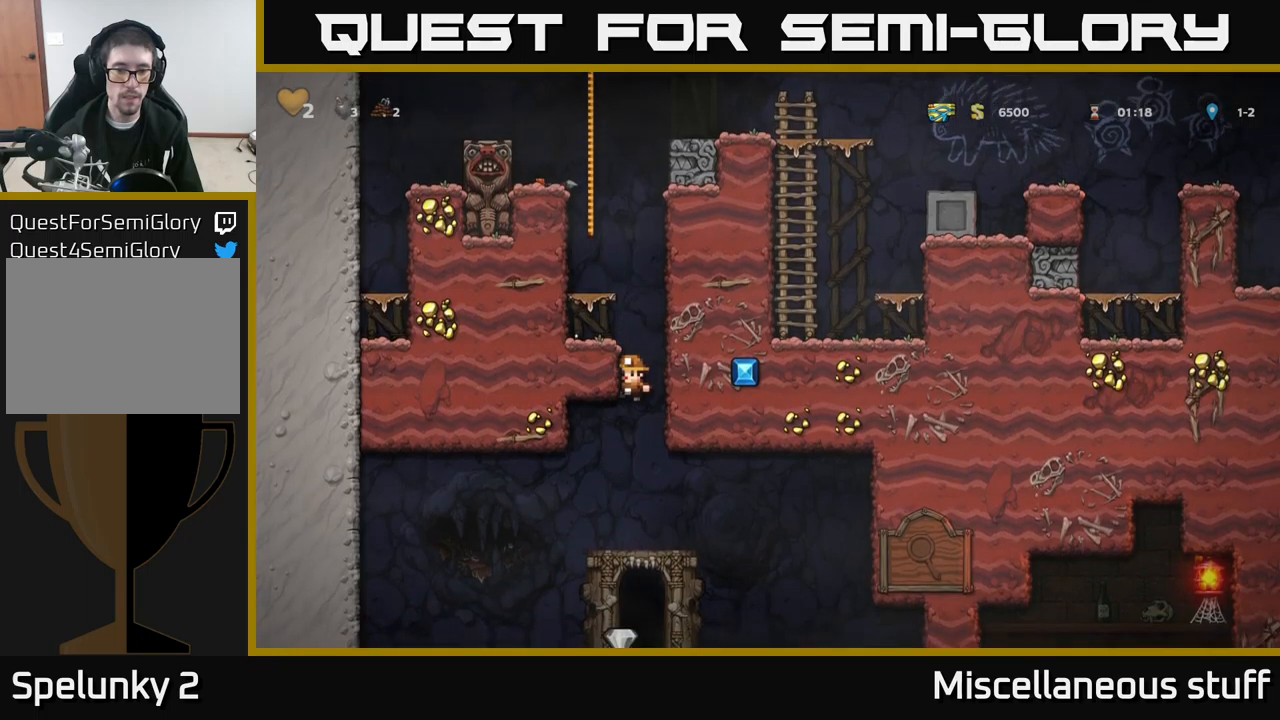
{"buttons": [], "left_stick": "center", "events": []}
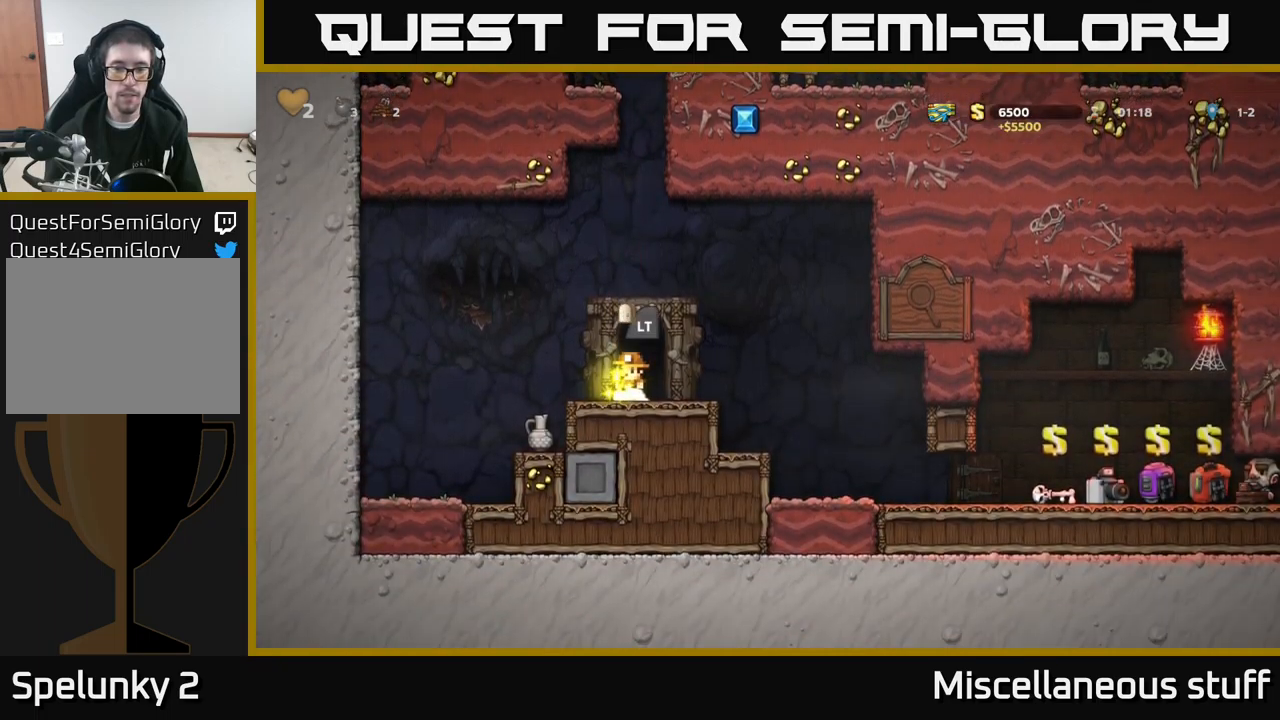
{"buttons": ["DPAD_RIGHT"], "left_stick": "center", "events": [[150, "DPAD_LEFT", "down"], [366, "DPAD_LEFT", "up"], [483, "DPAD_RIGHT", "down"]]}
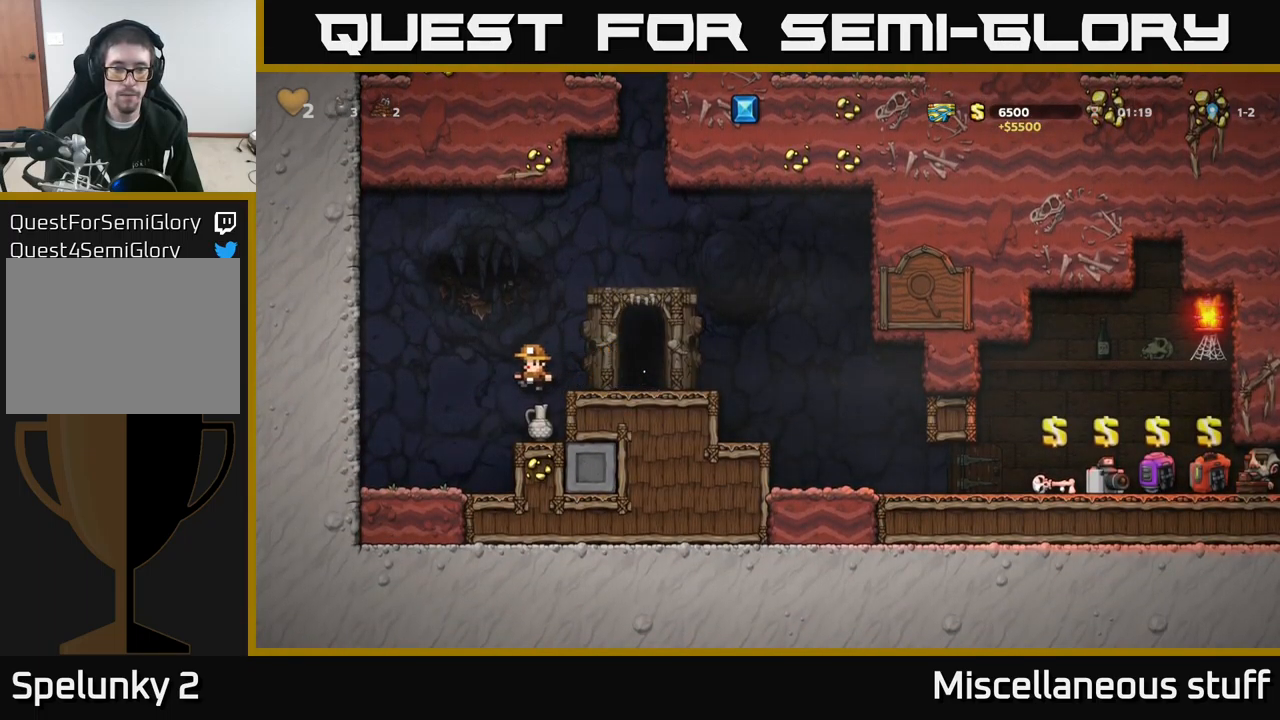
{"buttons": ["A"], "left_stick": "center", "events": [[33, "DPAD_RIGHT", "up"], [283, "DPAD_DOWN", "down"], [350, "X", "down"], [450, "DPAD_DOWN", "up"], [483, "A", "down"], [483, "X", "up"]]}
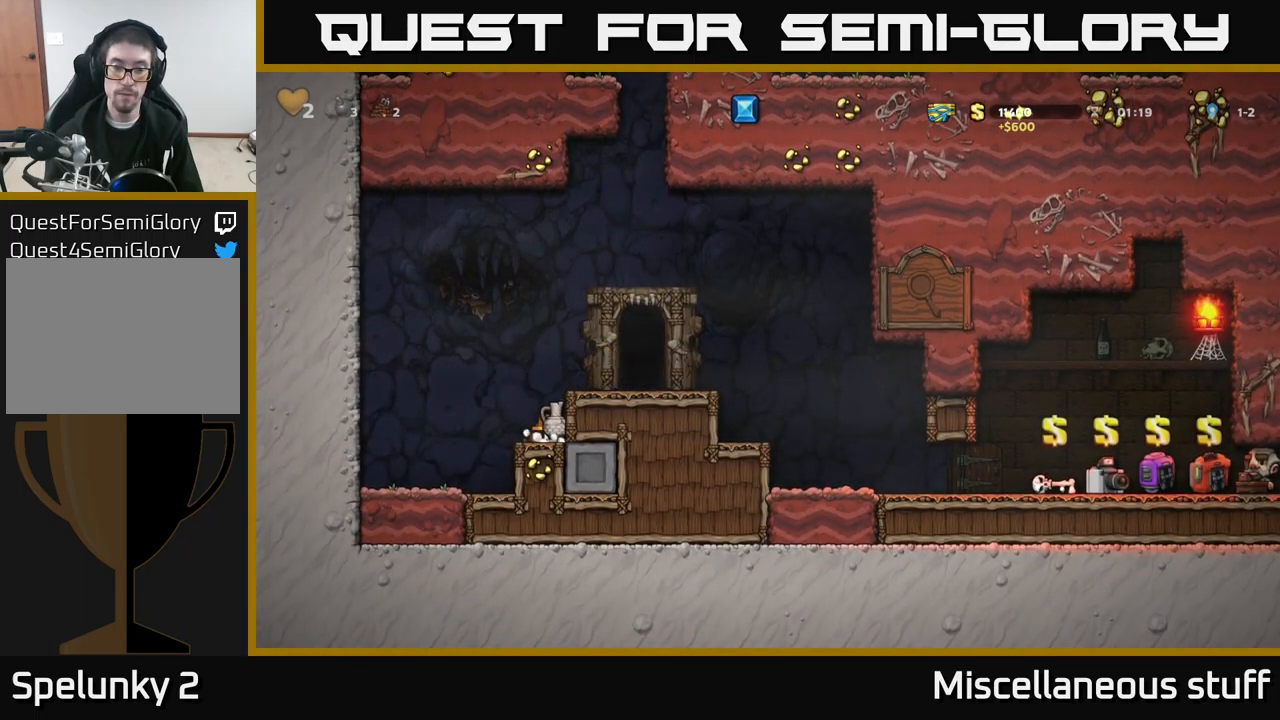
{"buttons": [], "left_stick": "center", "events": [[116, "DPAD_RIGHT", "down"], [150, "A", "up"], [200, "X", "down"], [233, "DPAD_RIGHT", "up"], [266, "X", "up"]]}
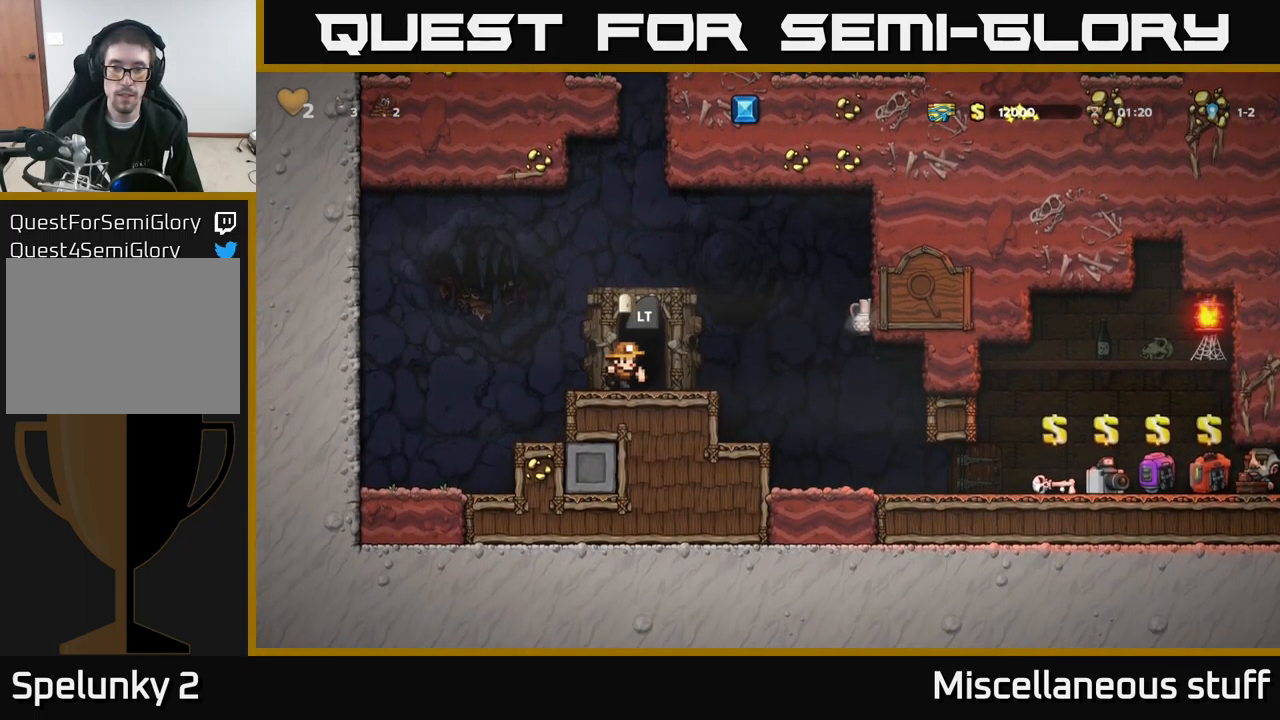
{"buttons": ["DPAD_RIGHT"], "left_stick": "center", "events": [[150, "DPAD_RIGHT", "down"], [216, "A", "down"], [383, "A", "up"]]}
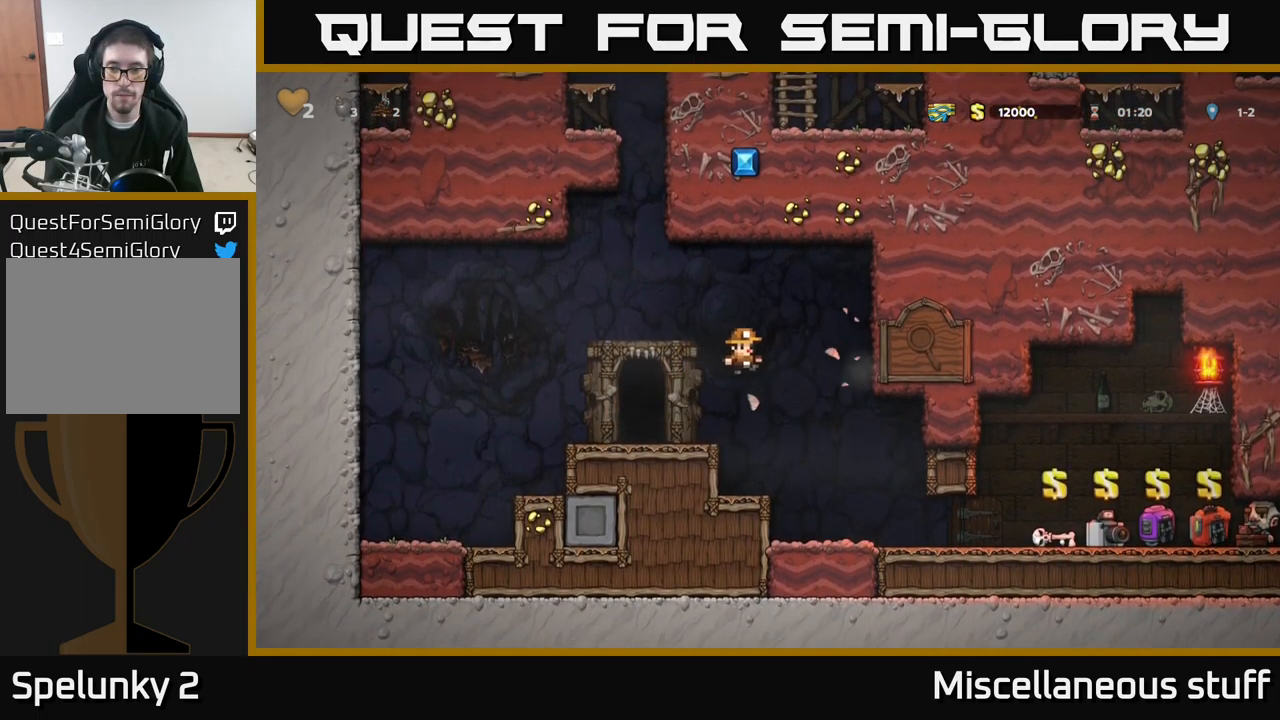
{"buttons": ["DPAD_RIGHT"], "left_stick": "center", "events": []}
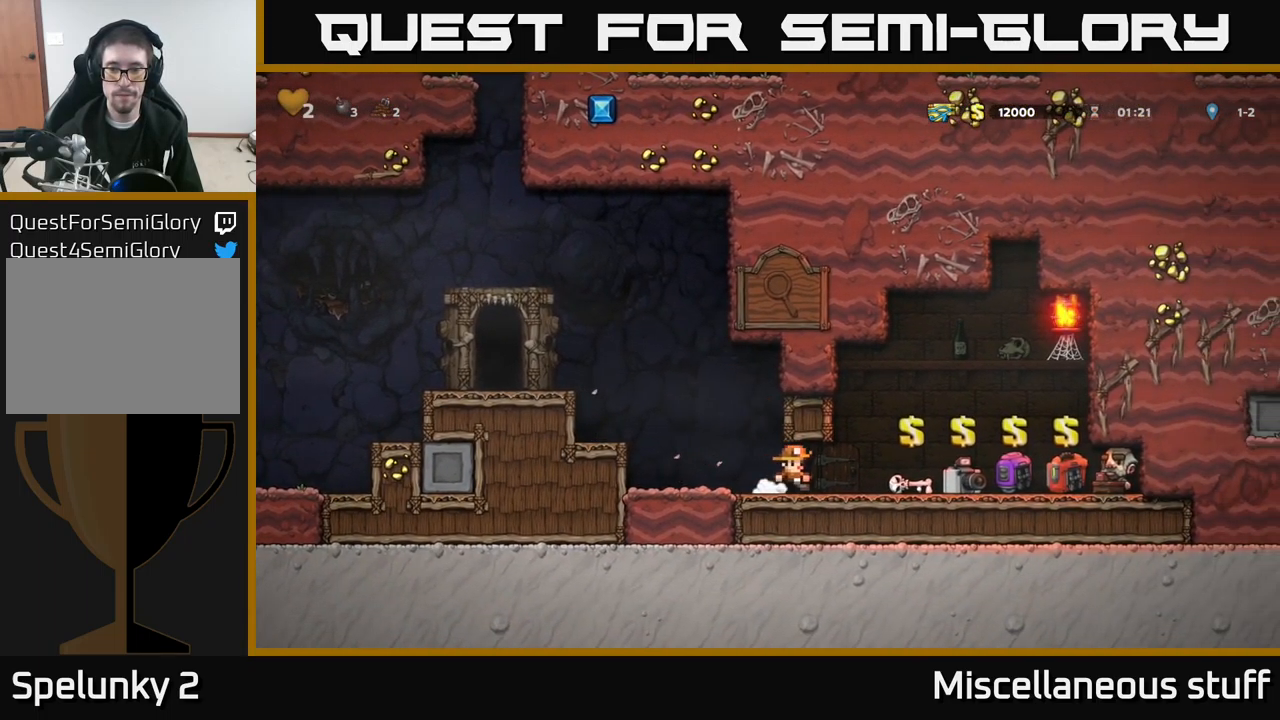
{"buttons": ["DPAD_LEFT"], "left_stick": "center", "events": [[183, "DPAD_RIGHT", "up"], [266, "L2", "down"], [283, "DPAD_LEFT", "down"], [350, "L2", "up"]]}
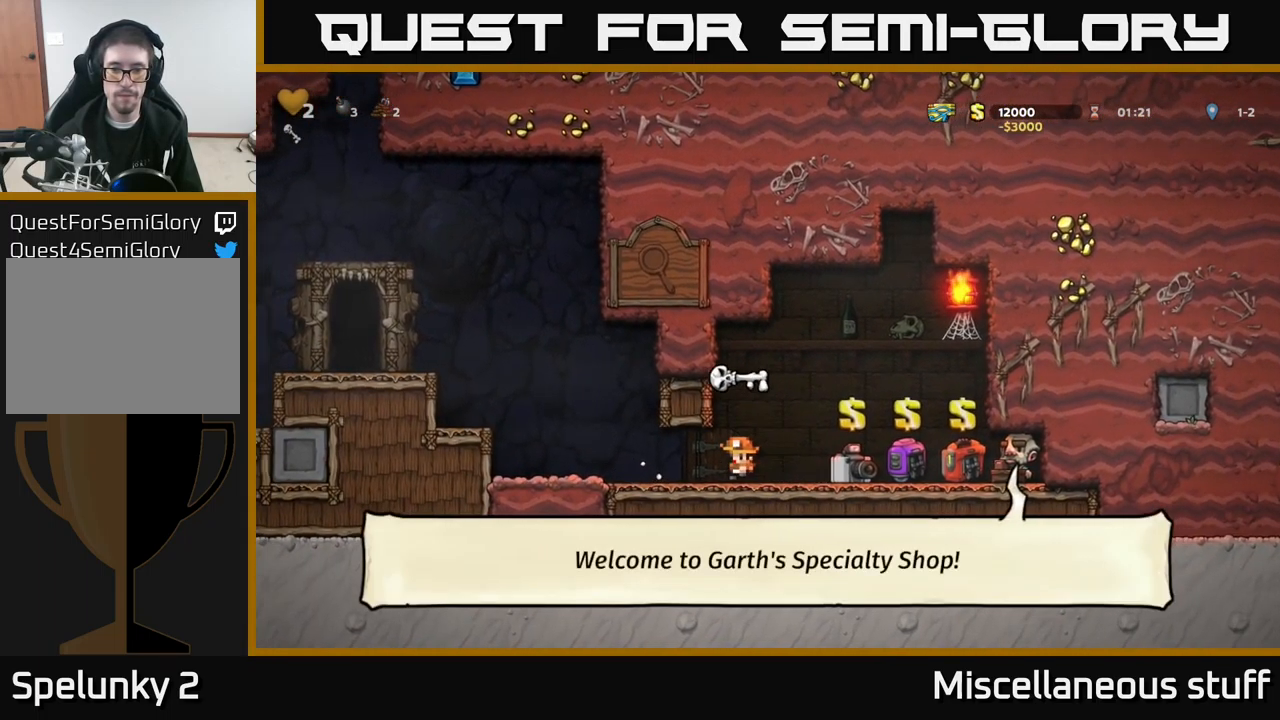
{"buttons": ["DPAD_LEFT"], "left_stick": "center", "events": [[300, "A", "down"], [483, "A", "up"]]}
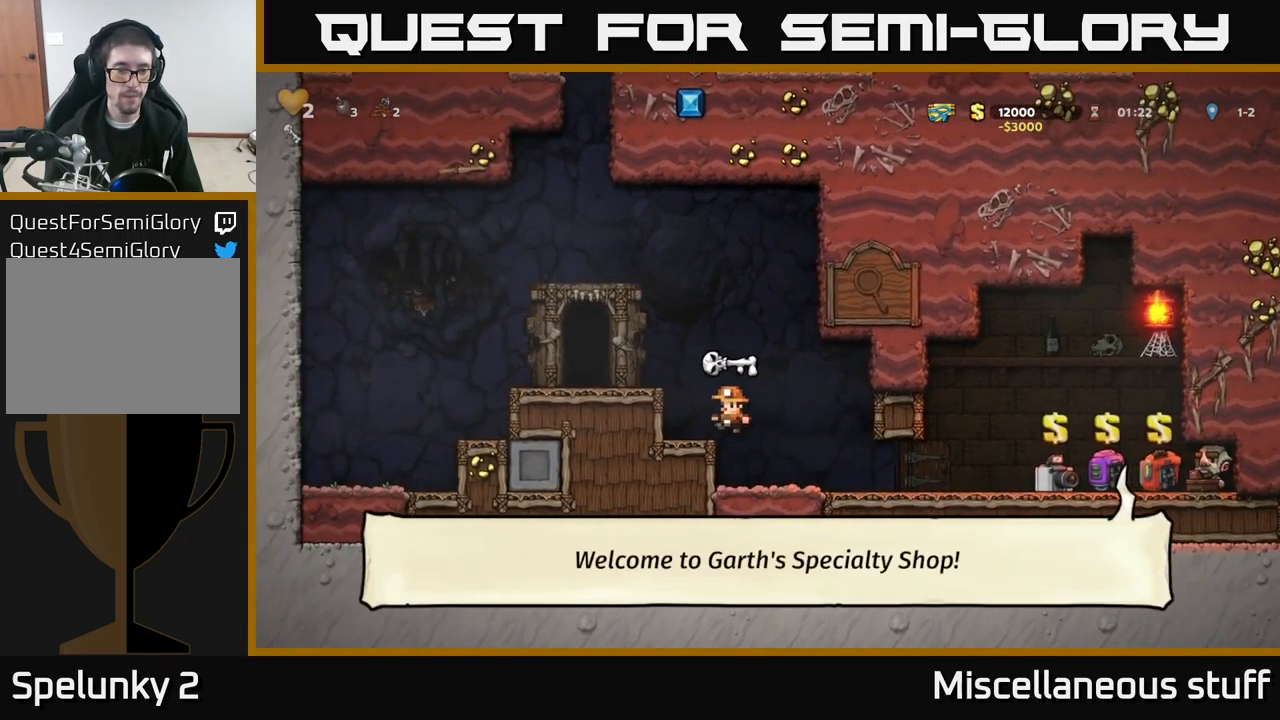
{"buttons": [], "left_stick": "center", "events": [[150, "A", "down"], [266, "A", "up"], [433, "DPAD_LEFT", "up"]]}
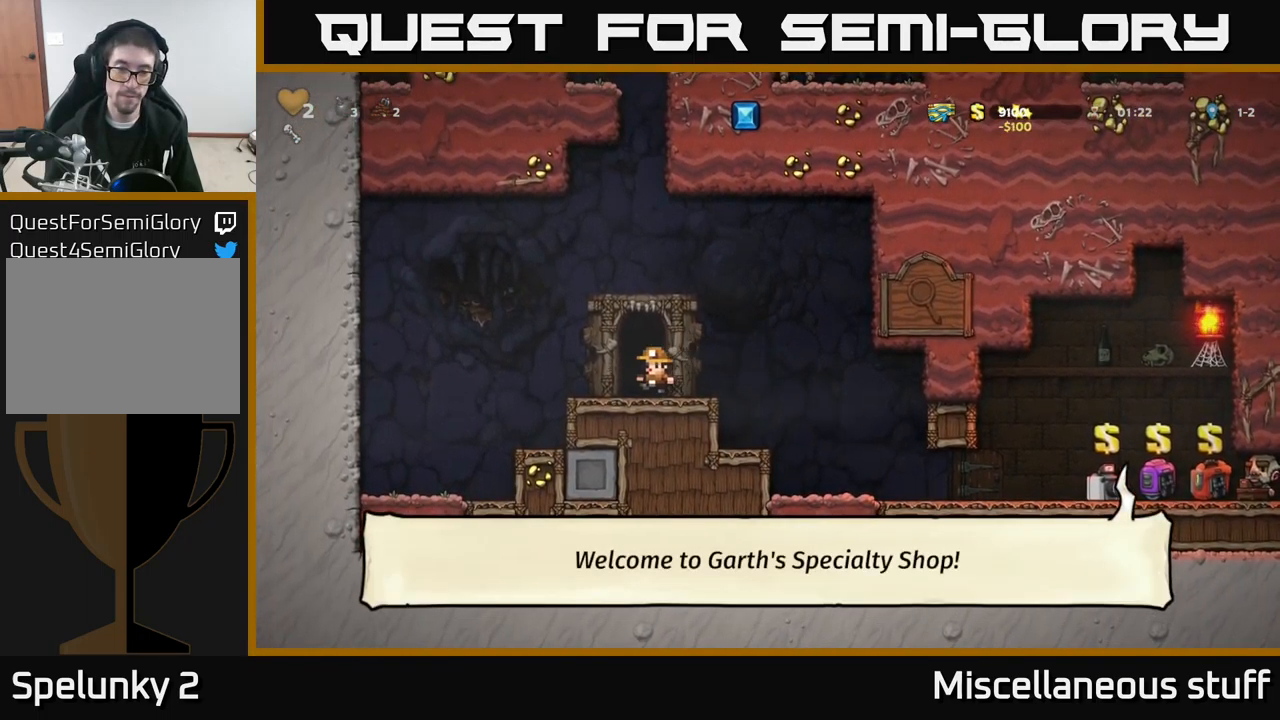
{"buttons": [], "left_stick": "center", "events": [[33, "L2", "down"], [100, "L2", "up"]]}
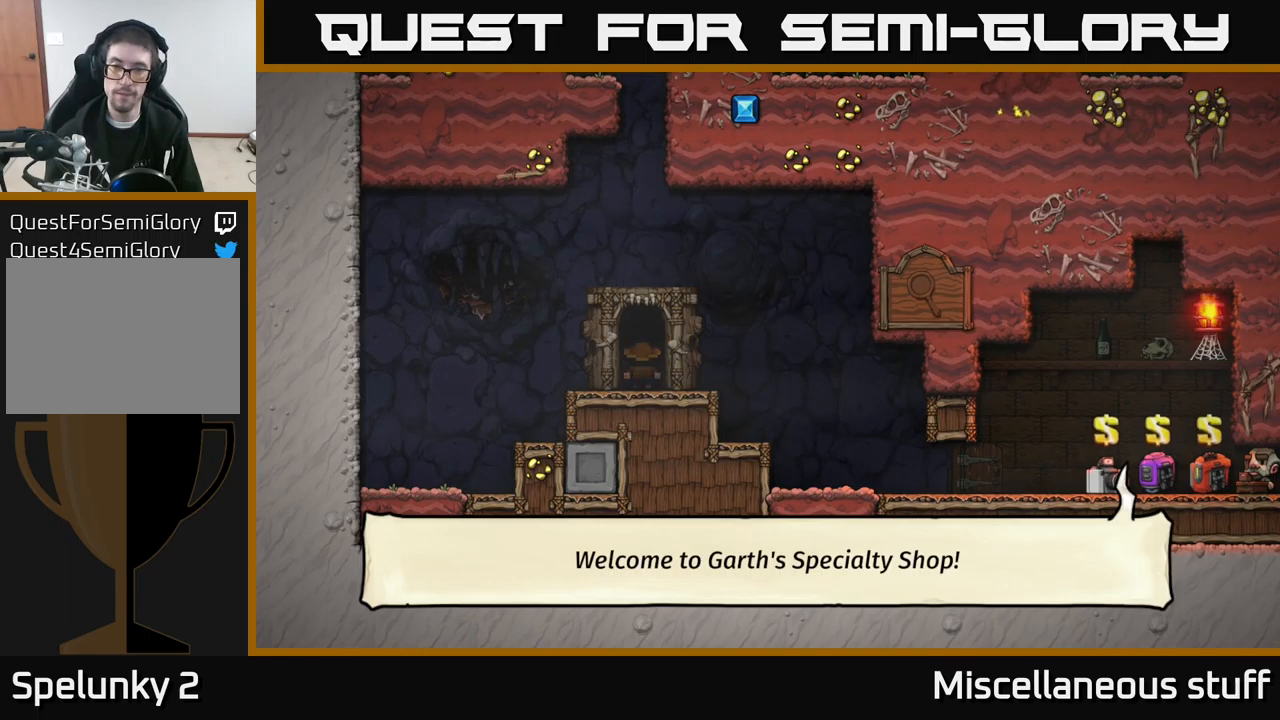
{"buttons": ["A"], "left_stick": "center", "events": [[467, "A", "down"]]}
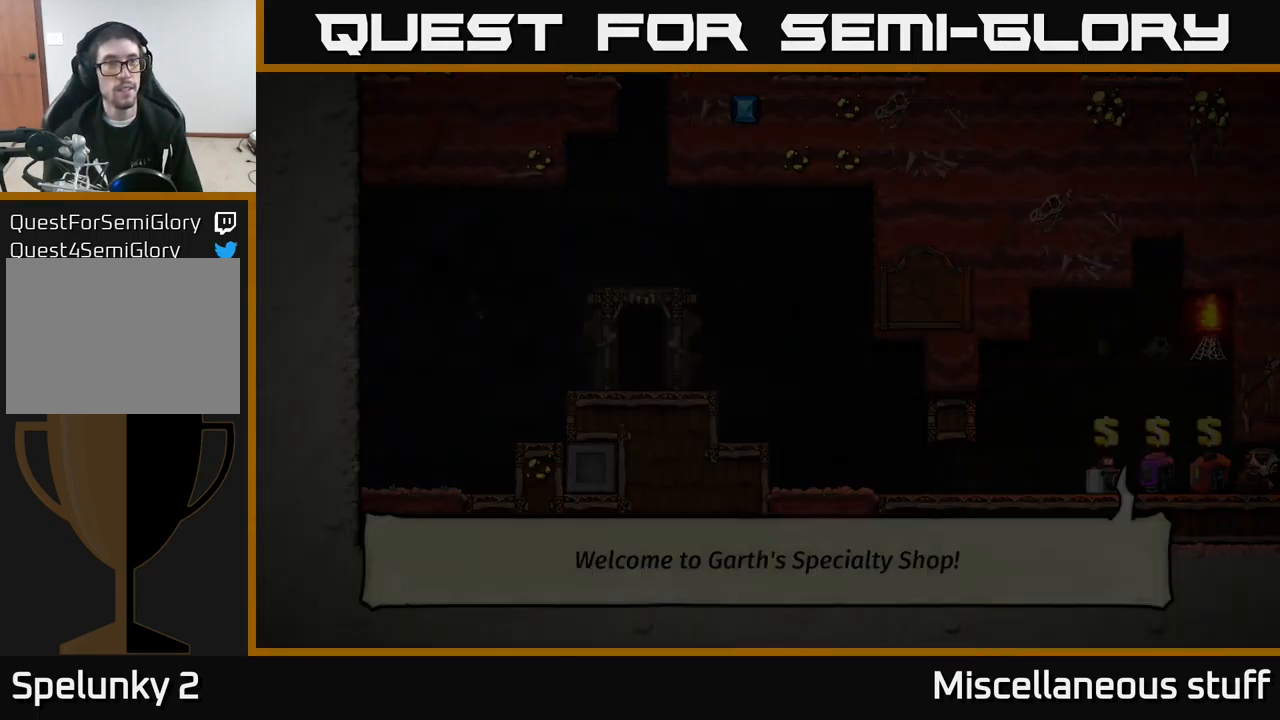
{"buttons": [], "left_stick": "center", "events": [[83, "A", "up"], [183, "A", "down"], [233, "A", "up"], [333, "A", "down"], [417, "A", "up"]]}
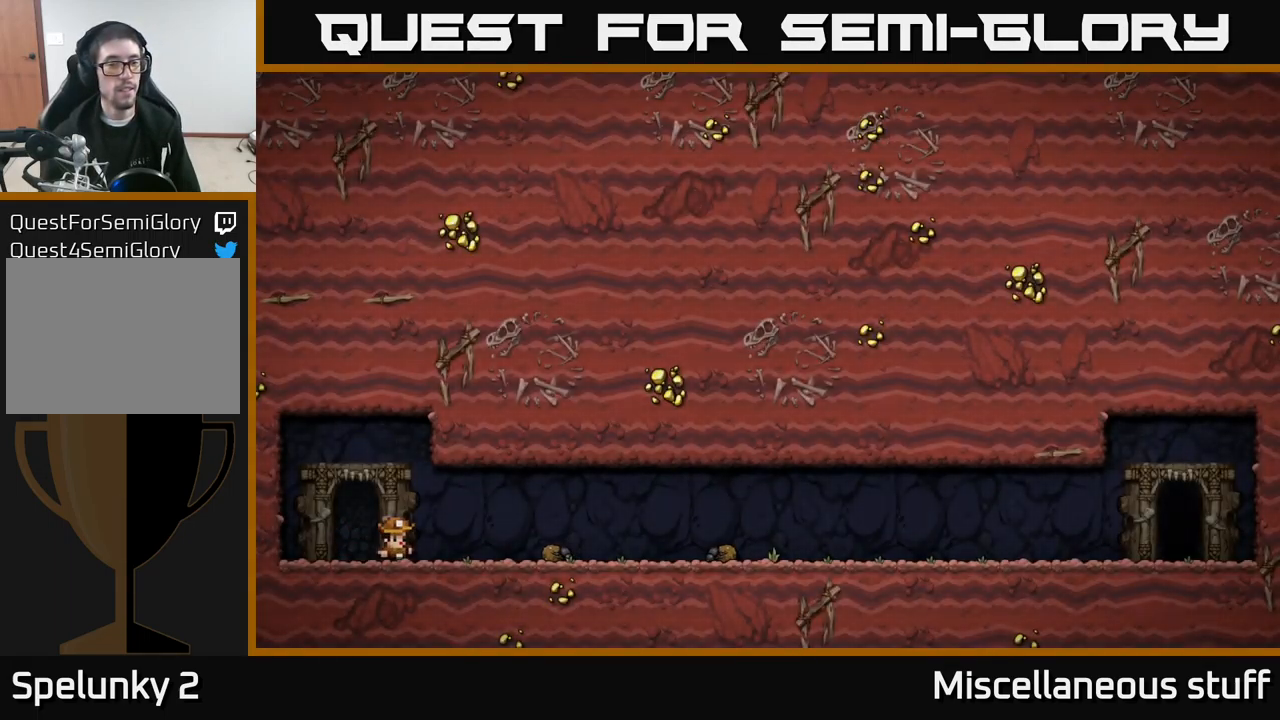
{"buttons": [], "left_stick": "center", "events": [[50, "A", "down"], [167, "A", "up"]]}
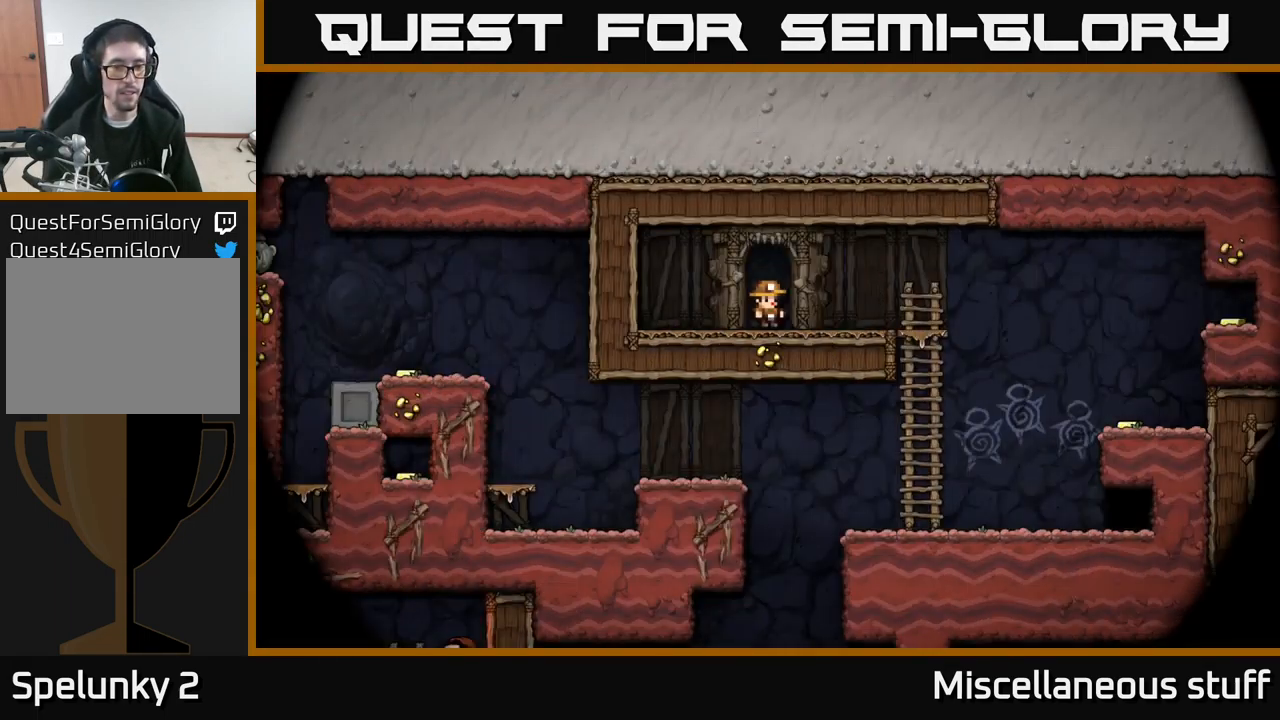
{"buttons": ["DPAD_RIGHT"], "left_stick": "center", "events": [[267, "DPAD_RIGHT", "down"]]}